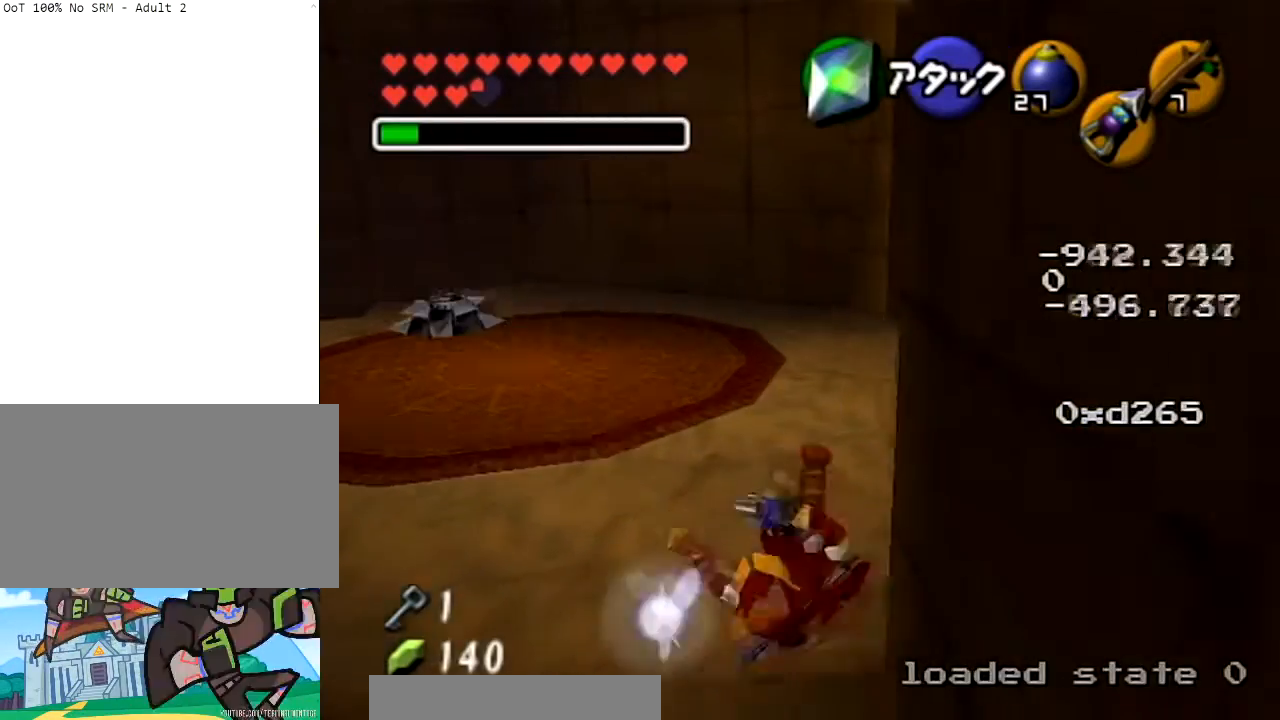
Gameplay with a controller (Nintendo layout); each line is a JSON object with the inputs held at the frame after it. "events" lists button and stick changes between this image and that frame as [ms after this image, input, new state], when the widget could be followed in between. Not read: L3 R3.
{"buttons": [], "left_stick": "up", "right_stick": "center", "events": [[300, "L1", "down"], [401, "left_stick", "up"], [434, "L1", "up"]]}
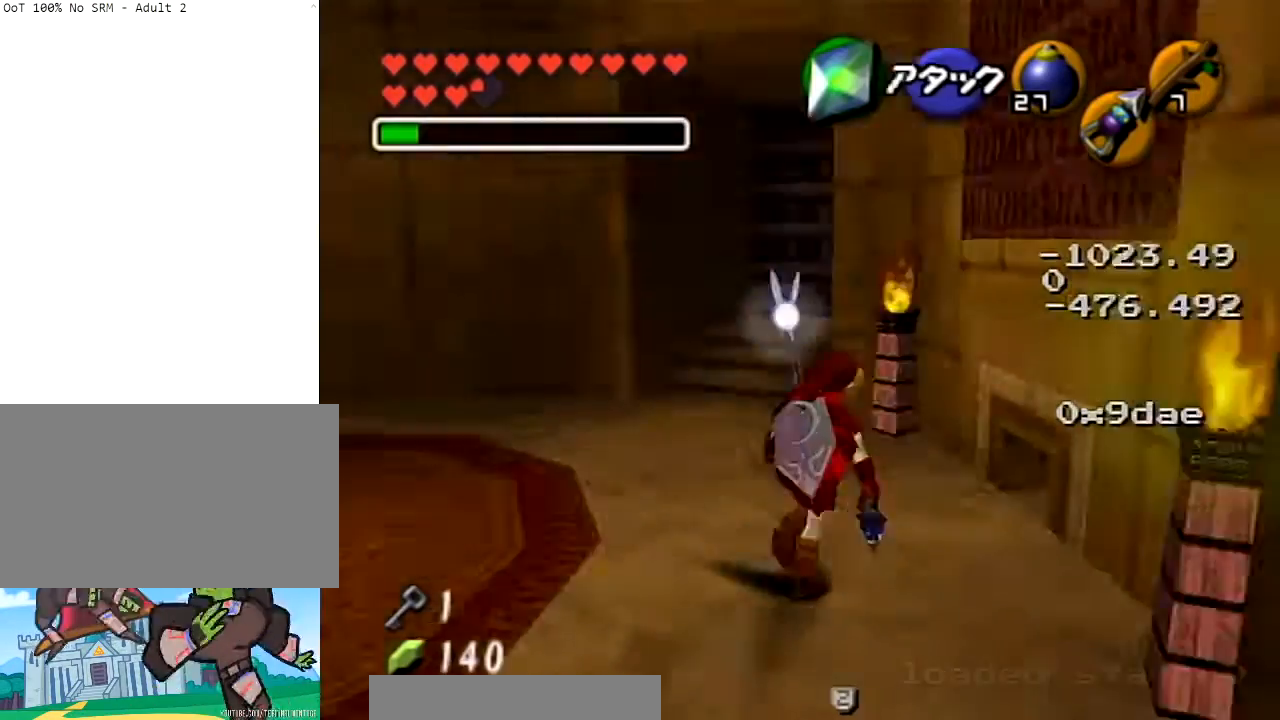
{"buttons": [], "left_stick": "up", "right_stick": "center", "events": []}
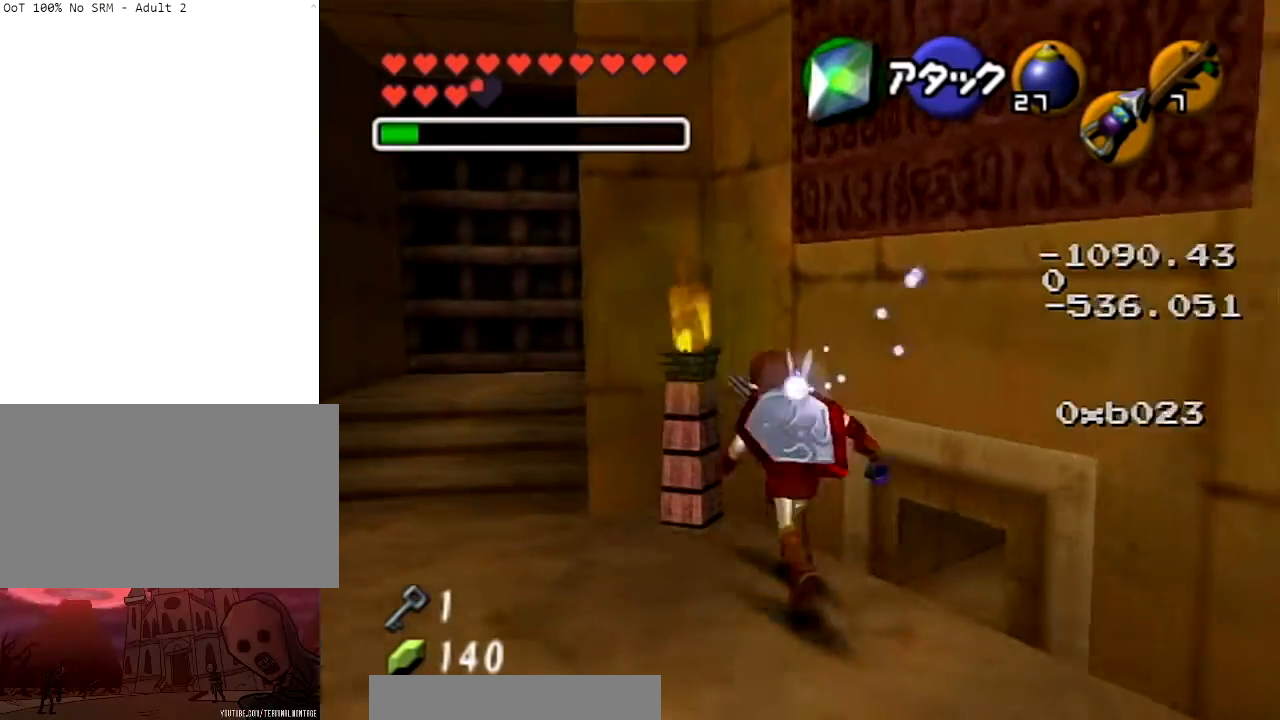
{"buttons": [], "left_stick": "center", "right_stick": "center", "events": [[100, "left_stick", "up-right"], [300, "L1", "down"], [300, "left_stick", "center"], [501, "L1", "up"]]}
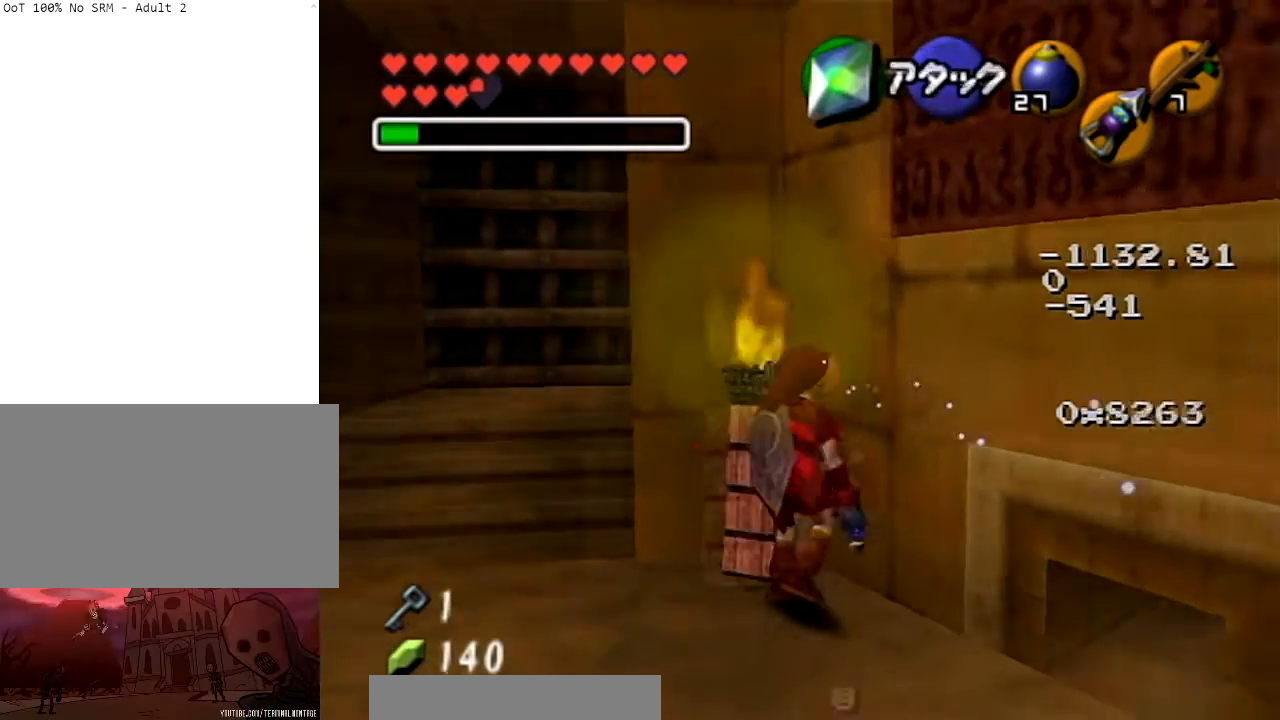
{"buttons": ["L1"], "left_stick": "center", "right_stick": "center", "events": [[66, "left_stick", "down"], [167, "left_stick", "center"], [267, "L1", "down"]]}
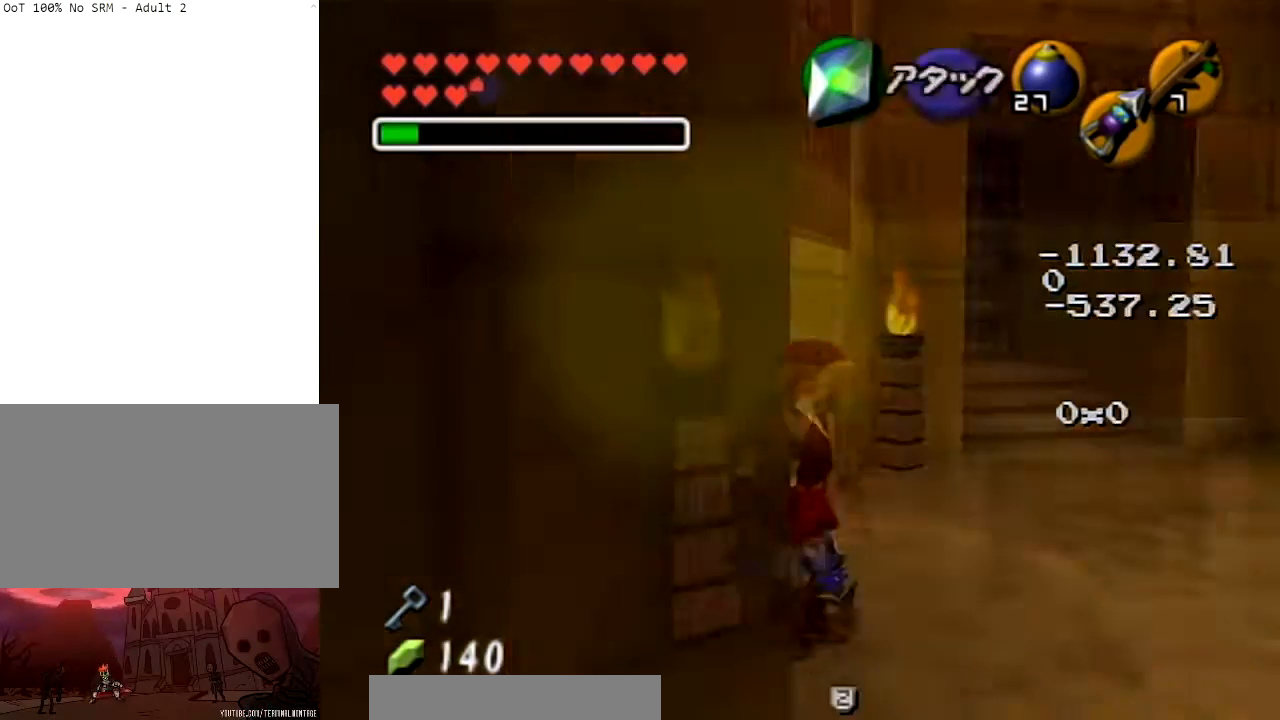
{"buttons": ["L1"], "left_stick": "center", "right_stick": "center", "events": []}
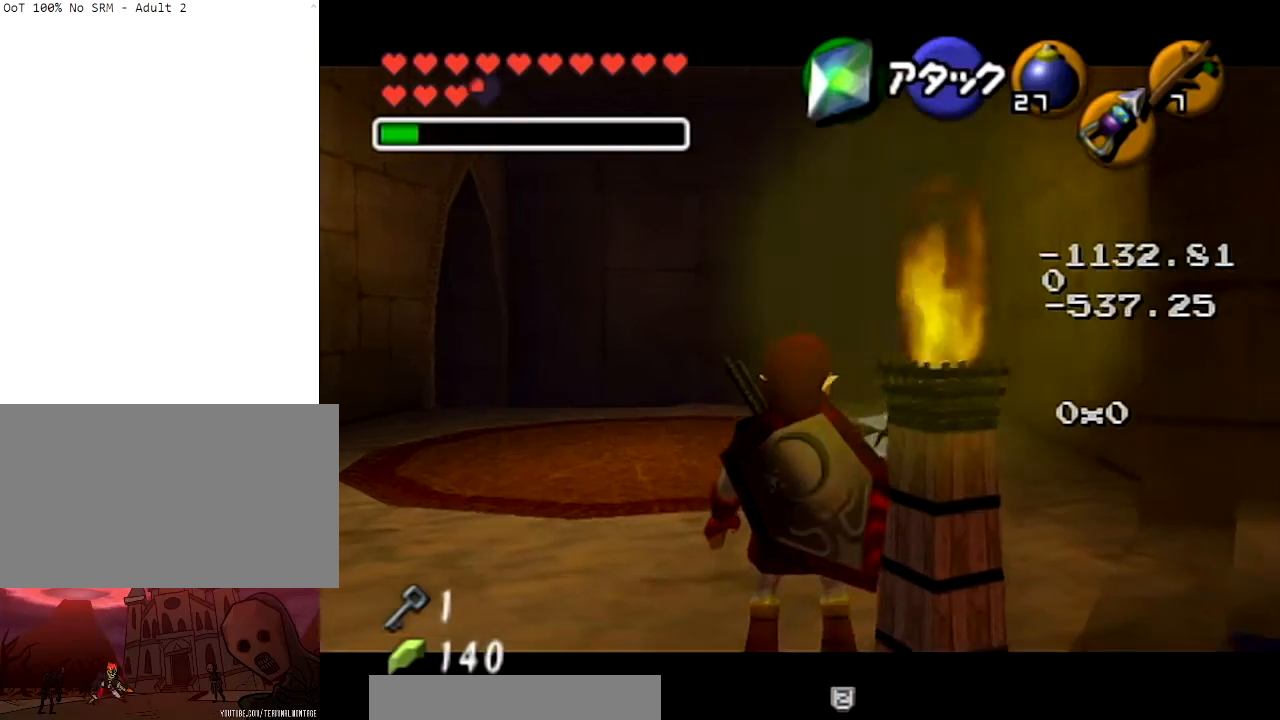
{"buttons": ["L1"], "left_stick": "down", "right_stick": "center", "events": [[133, "left_stick", "down"]]}
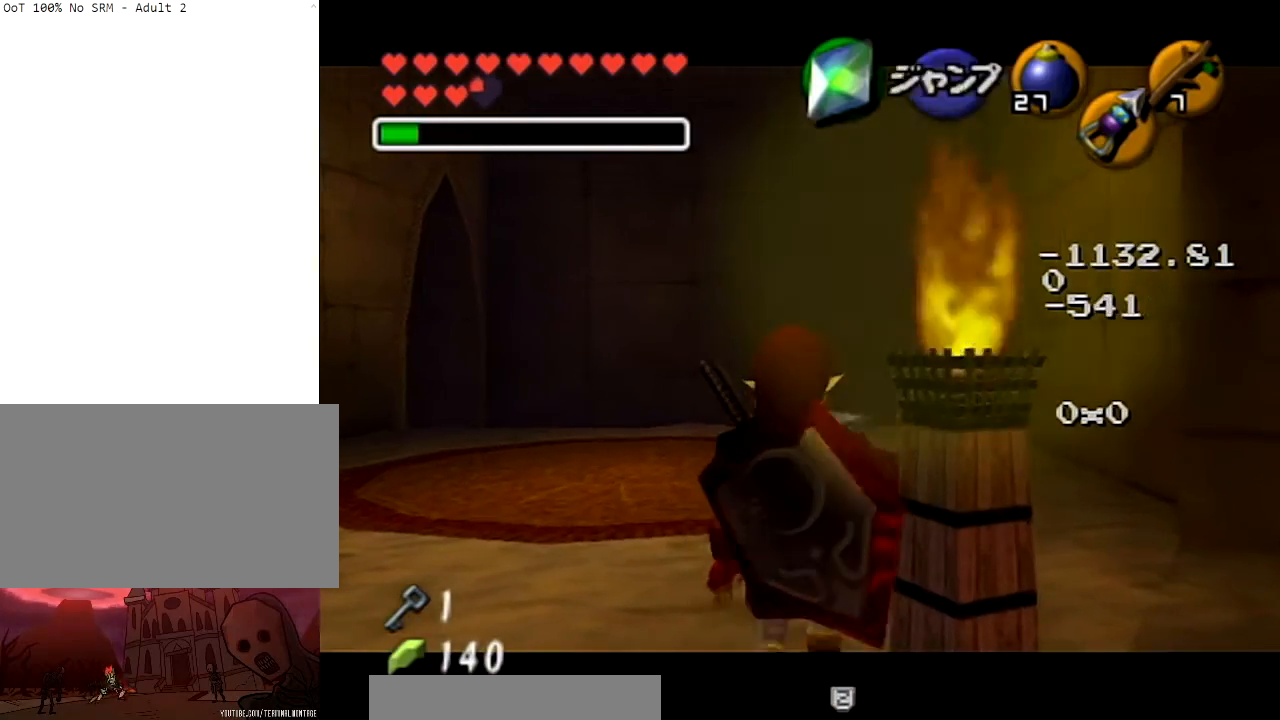
{"buttons": ["L1"], "left_stick": "center", "right_stick": "center", "events": [[134, "left_stick", "center"]]}
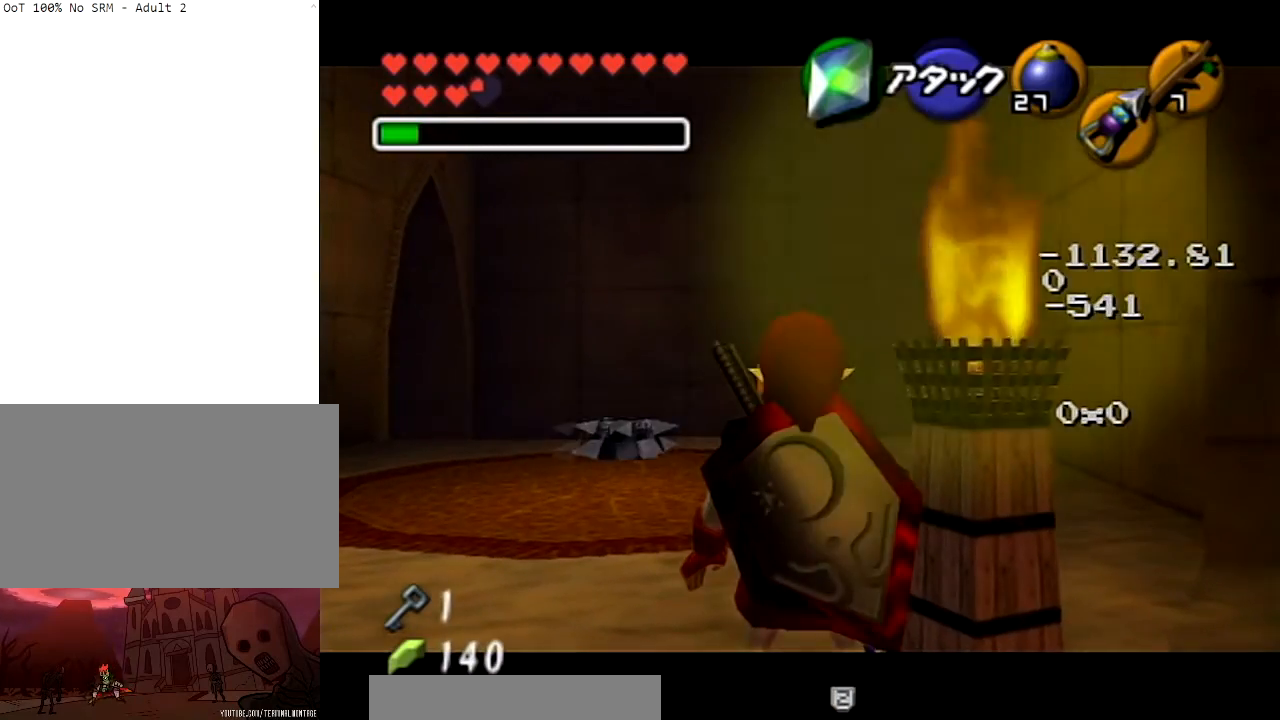
{"buttons": ["L1"], "left_stick": "center", "right_stick": "center", "events": []}
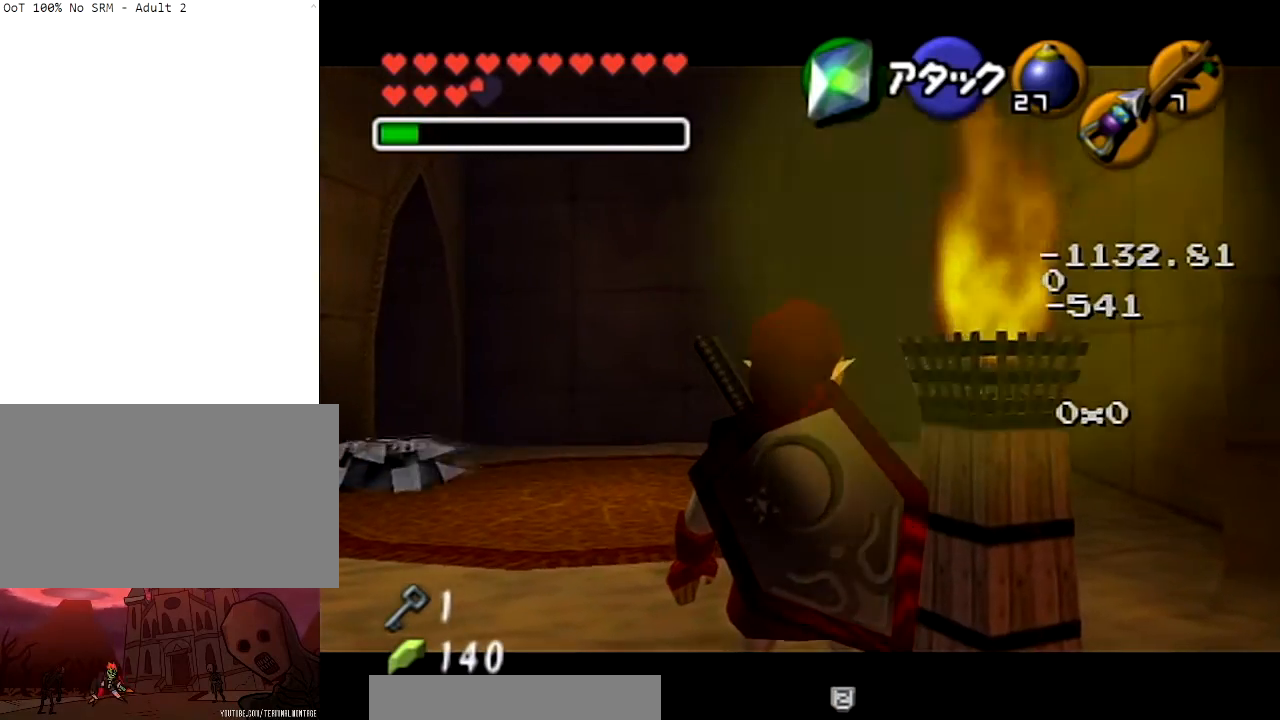
{"buttons": ["L1"], "left_stick": "center", "right_stick": "center", "events": []}
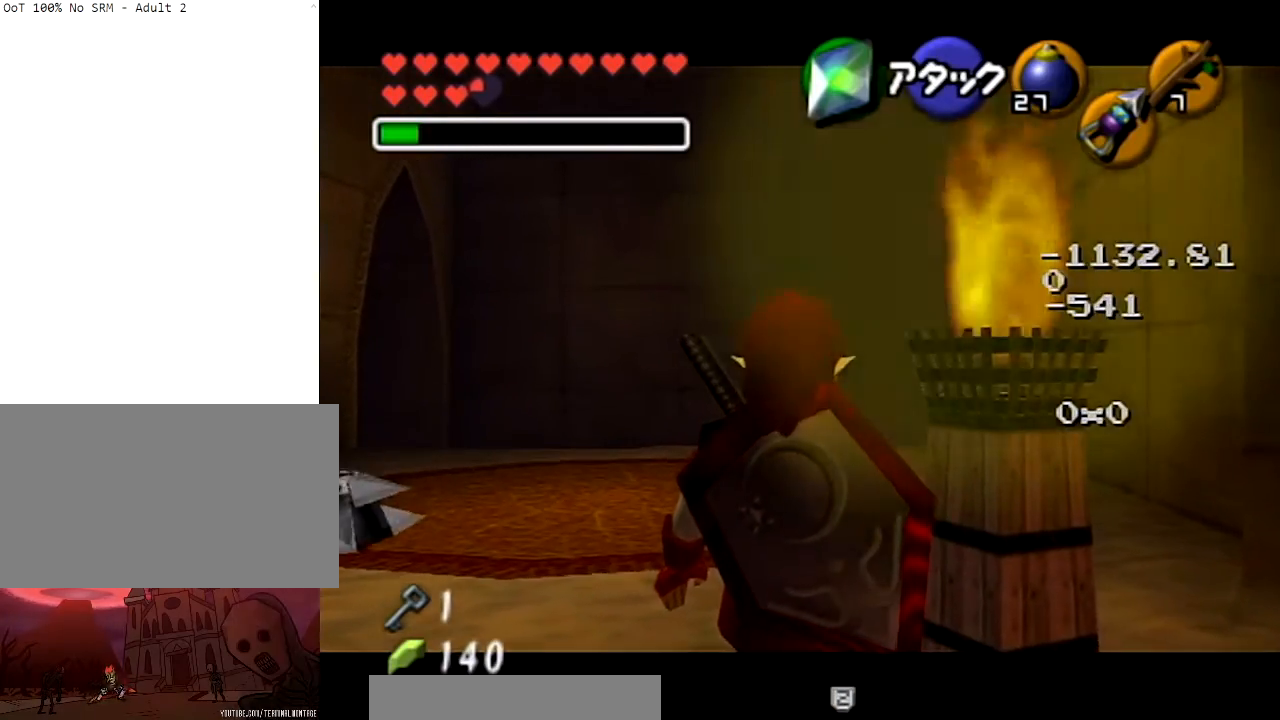
{"buttons": ["Y", "L1", "R1"], "left_stick": "center", "right_stick": "center", "events": [[66, "L1", "up"], [66, "left_stick", "down"], [233, "L1", "down"], [267, "left_stick", "center"], [400, "Y", "down"], [433, "R1", "down"]]}
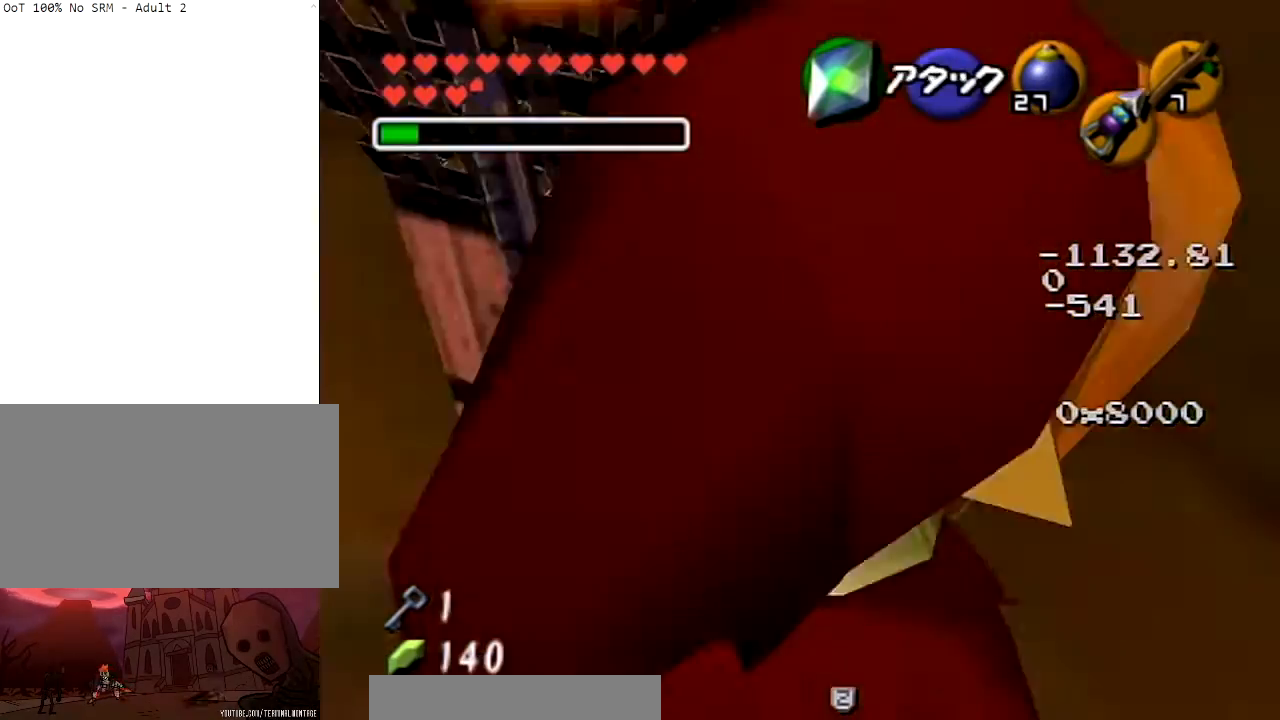
{"buttons": ["L1"], "left_stick": "center", "right_stick": "center", "events": [[34, "Y", "up"], [67, "left_stick", "down"], [167, "A", "down"], [267, "A", "up"], [267, "left_stick", "center"], [300, "R1", "up"]]}
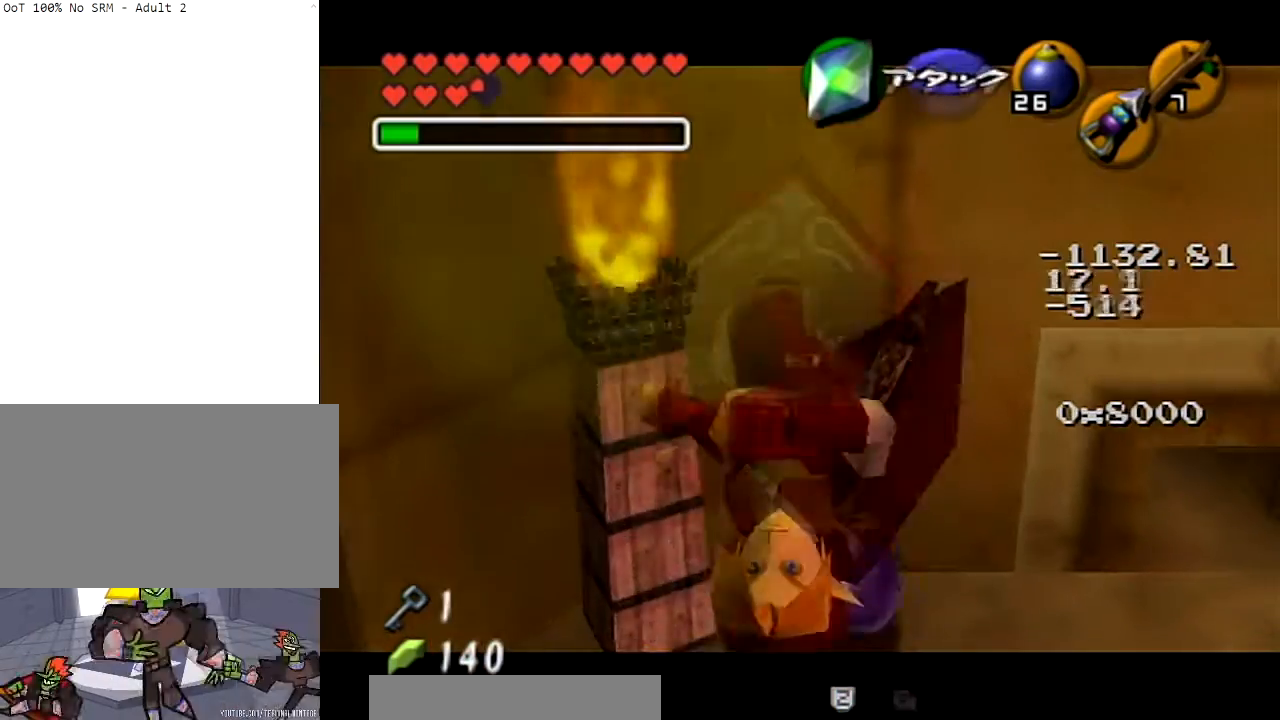
{"buttons": ["L1"], "left_stick": "center", "right_stick": "center", "events": [[333, "A", "down"], [500, "A", "up"]]}
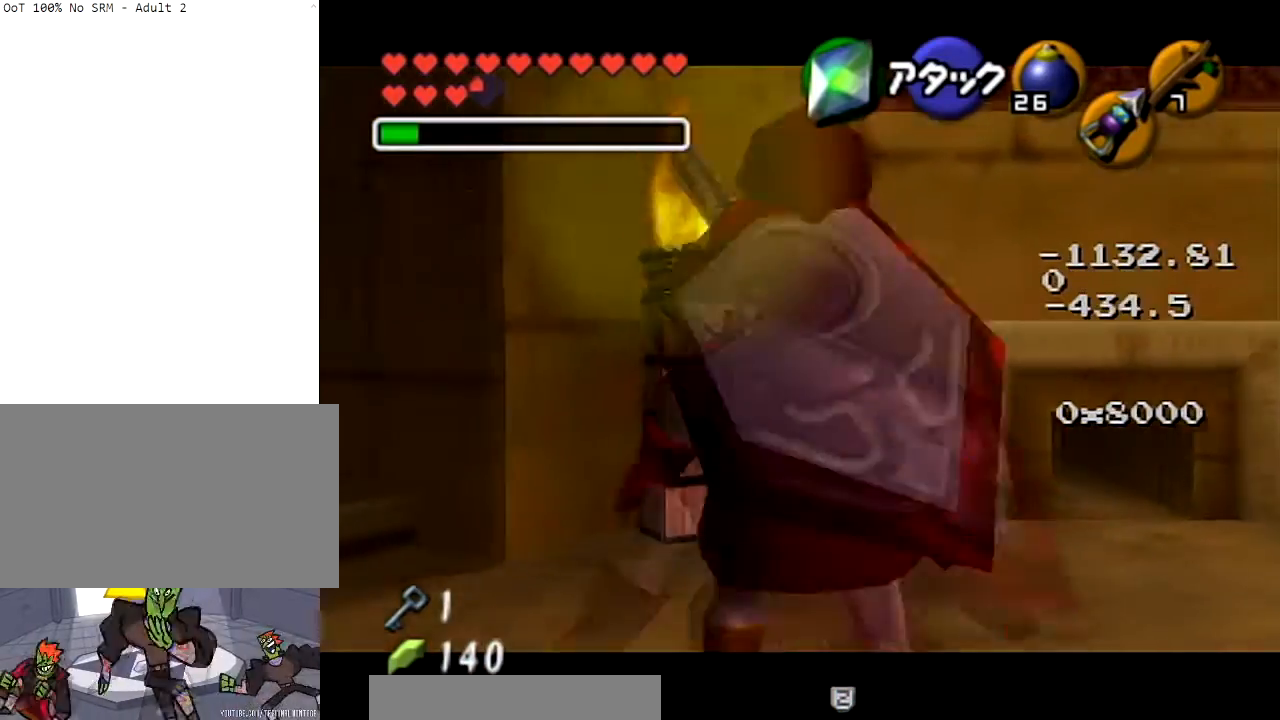
{"buttons": ["L1"], "left_stick": "center", "right_stick": "center", "events": []}
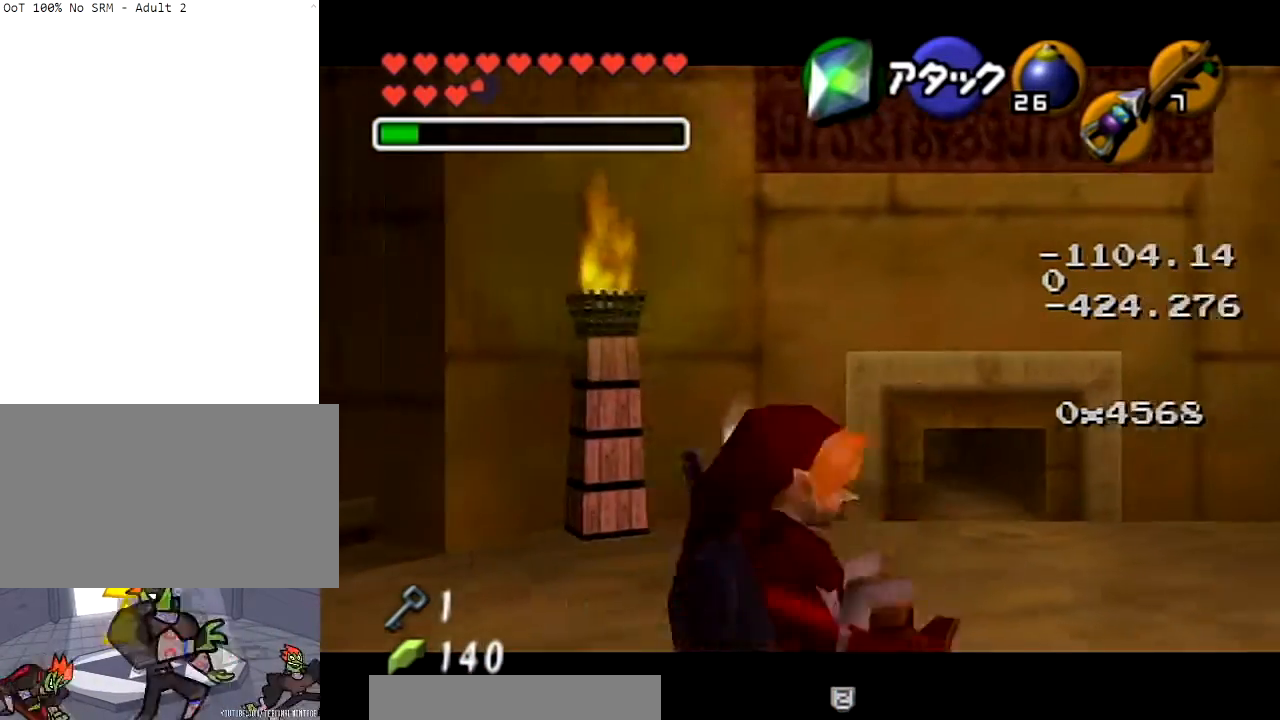
{"buttons": ["L1"], "left_stick": "center", "right_stick": "center", "events": [[133, "A", "down"], [300, "A", "up"]]}
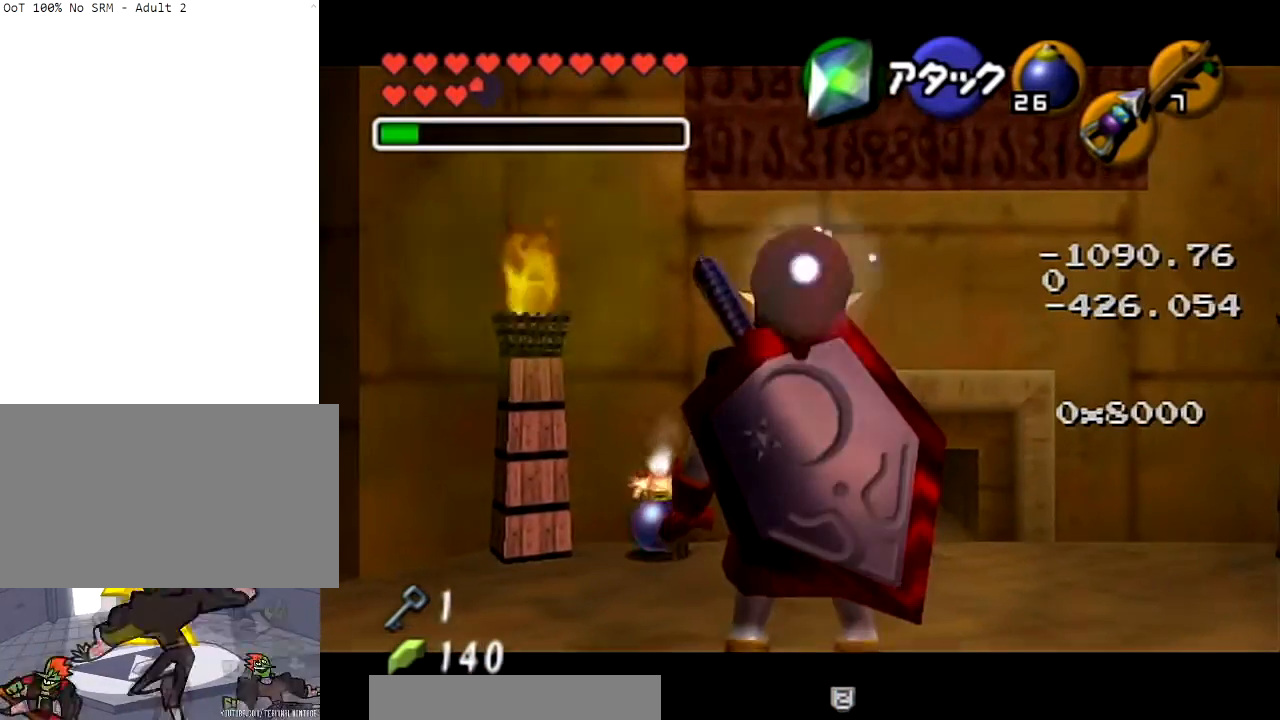
{"buttons": ["L1"], "left_stick": "center", "right_stick": "center", "events": [[267, "A", "down"], [434, "A", "up"]]}
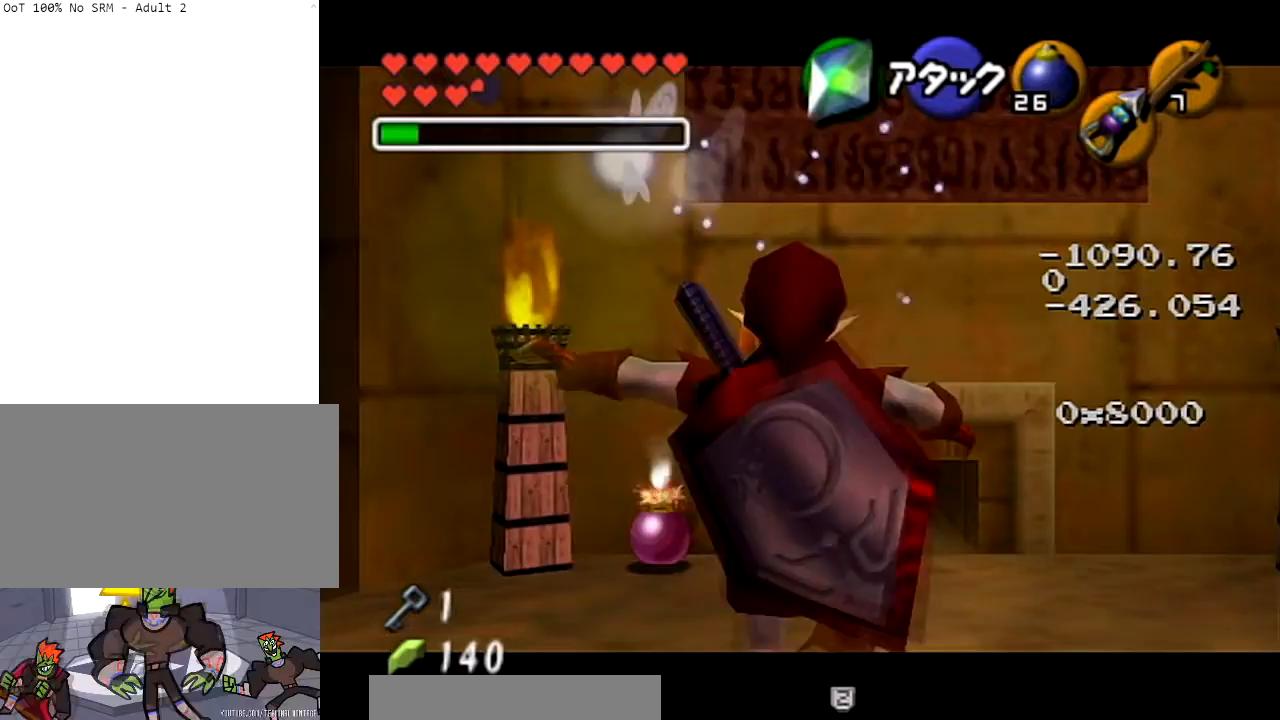
{"buttons": ["L1", "Z"], "left_stick": "center", "right_stick": "center", "events": [[467, "Z", "down"]]}
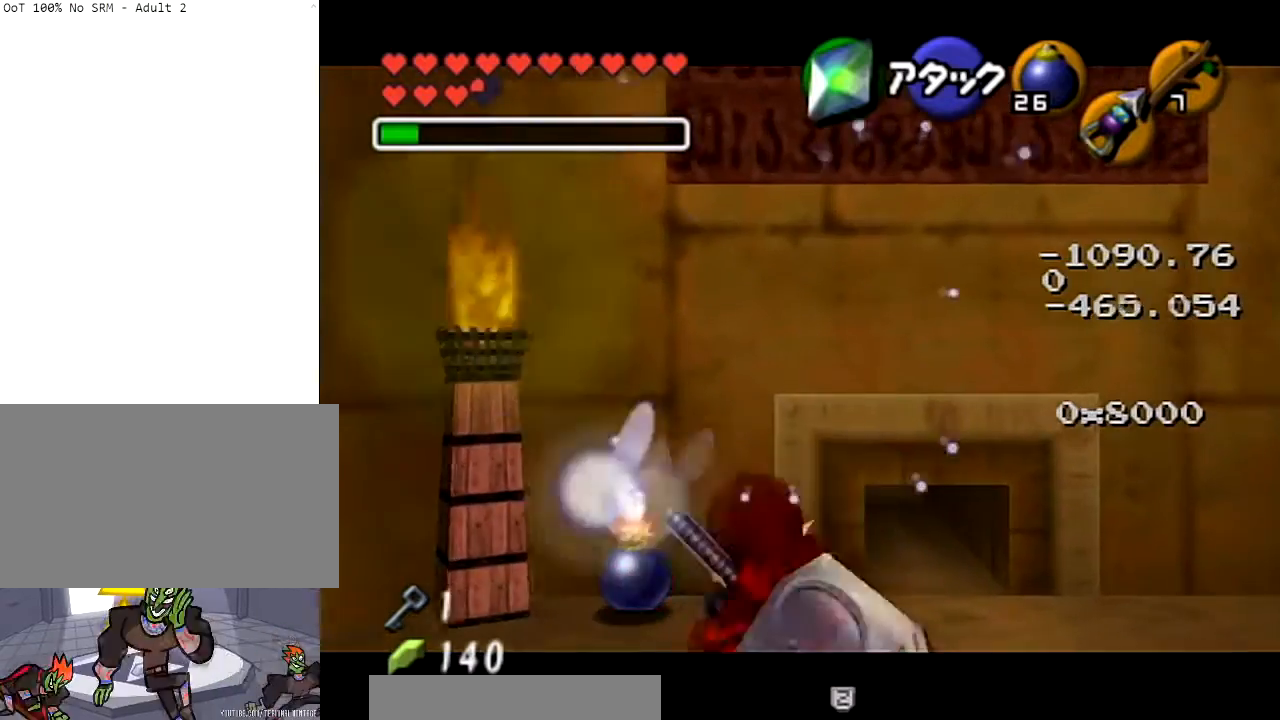
{"buttons": ["A", "L1", "R1", "Z"], "left_stick": "center", "right_stick": "center", "events": [[34, "R1", "down"], [467, "A", "down"]]}
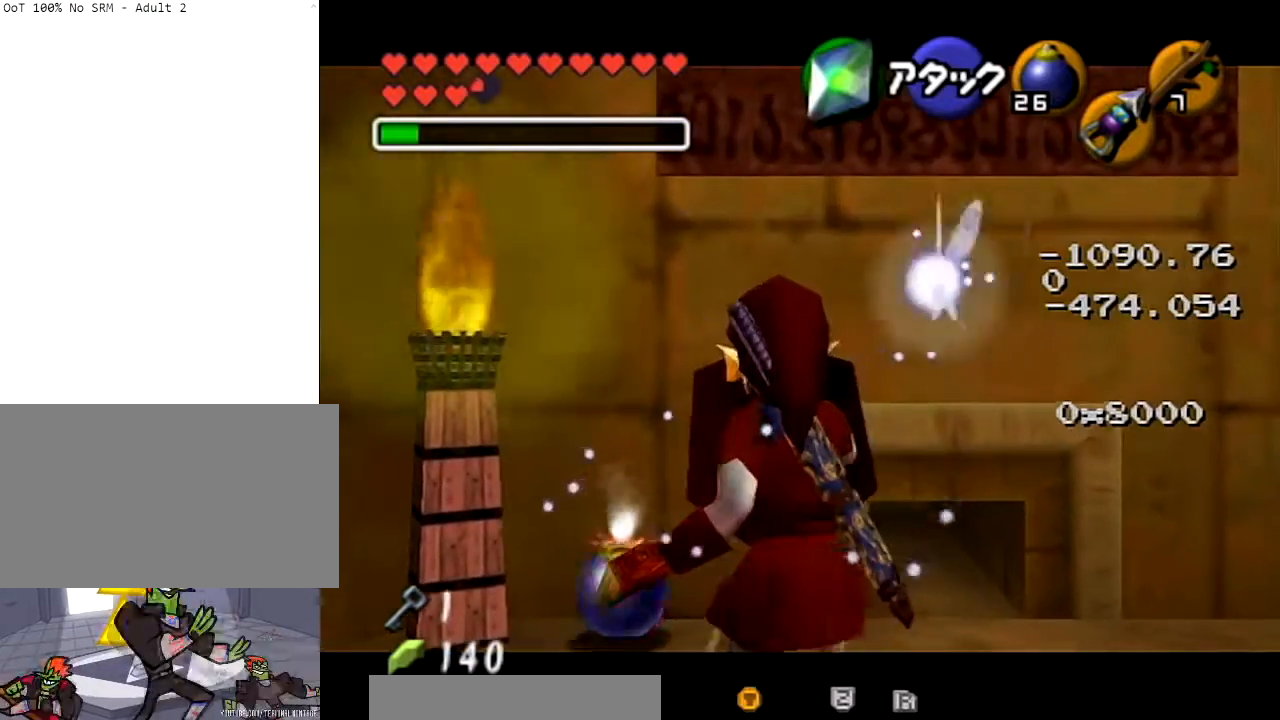
{"buttons": ["L1", "R1", "Z"], "left_stick": "down", "right_stick": "center", "events": [[100, "A", "up"], [133, "left_stick", "down"]]}
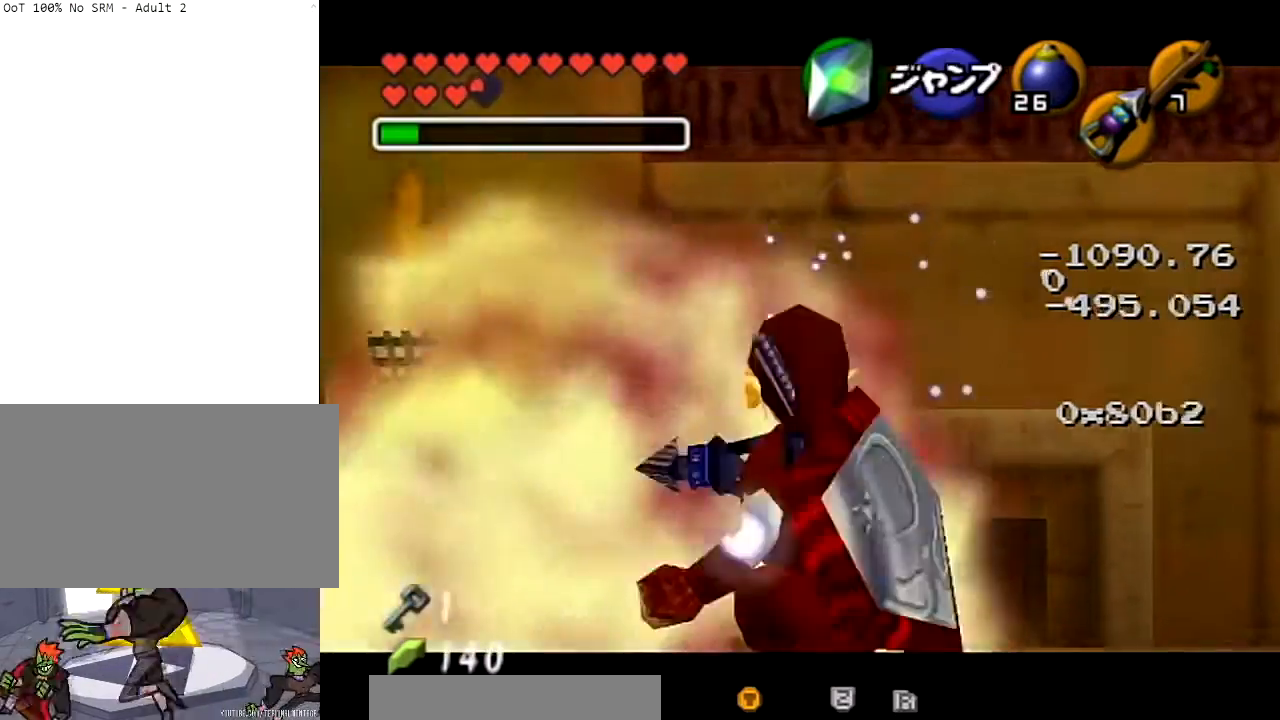
{"buttons": ["Z"], "left_stick": "center", "right_stick": "center", "events": [[34, "R1", "up"], [200, "L1", "up"], [234, "left_stick", "center"]]}
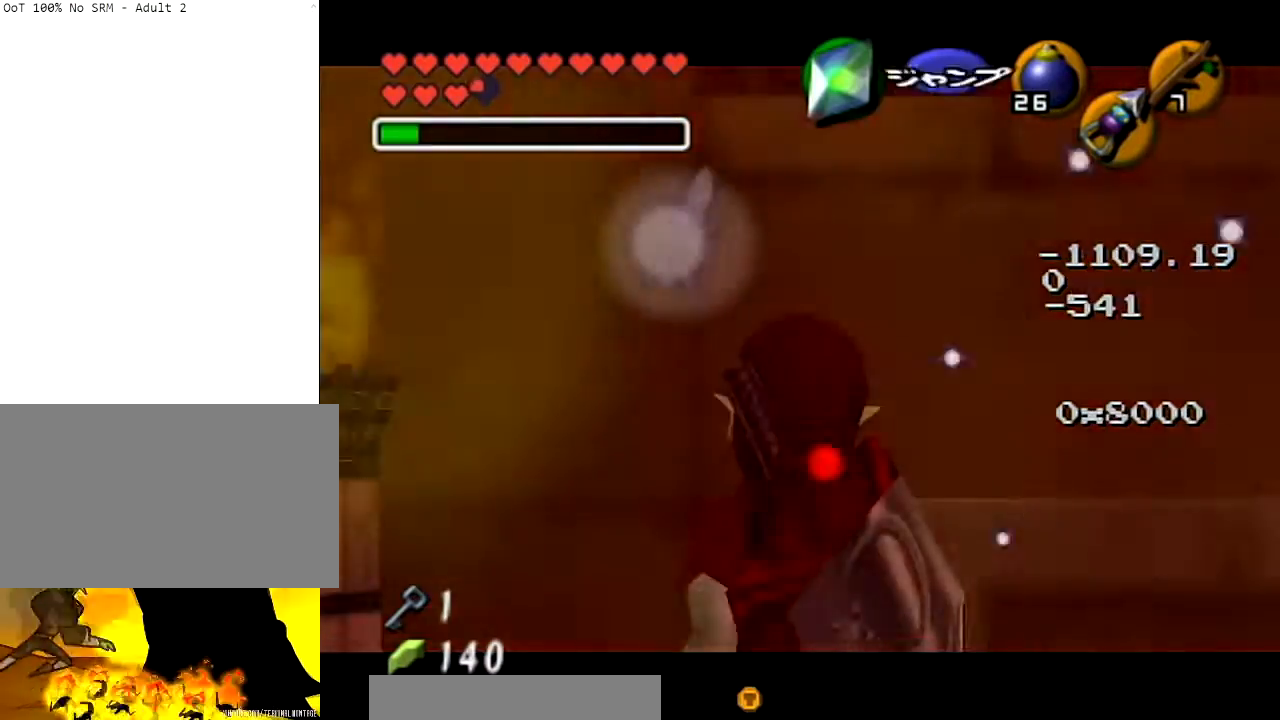
{"buttons": [], "left_stick": "center", "right_stick": "center", "events": [[233, "Z", "up"], [400, "A", "down"], [500, "A", "up"]]}
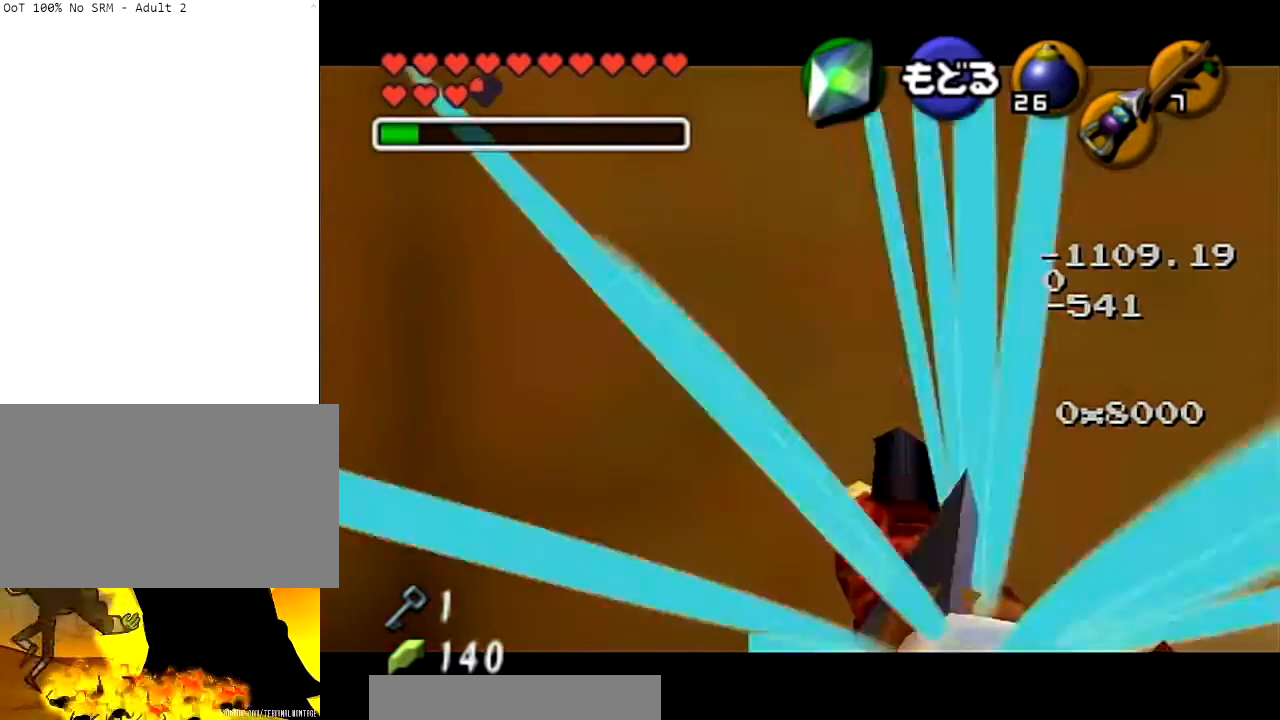
{"buttons": [], "left_stick": "center", "right_stick": "center", "events": []}
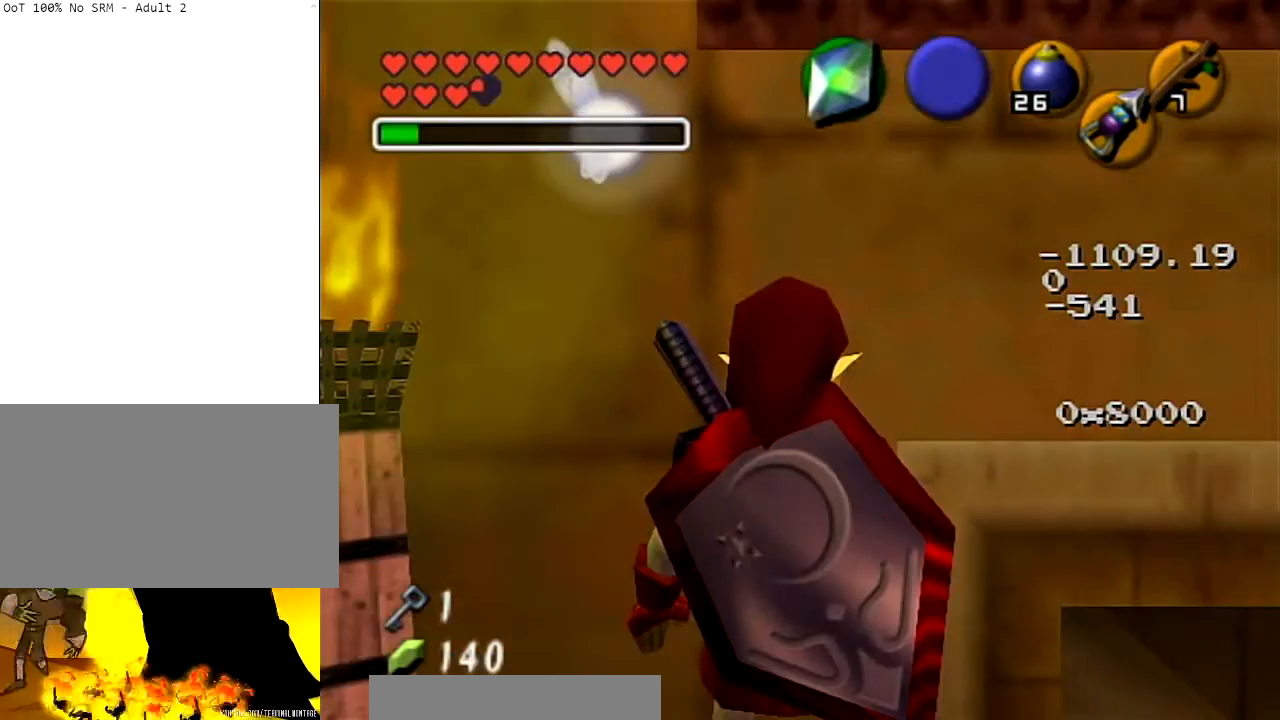
{"buttons": [], "left_stick": "center", "right_stick": "center", "events": []}
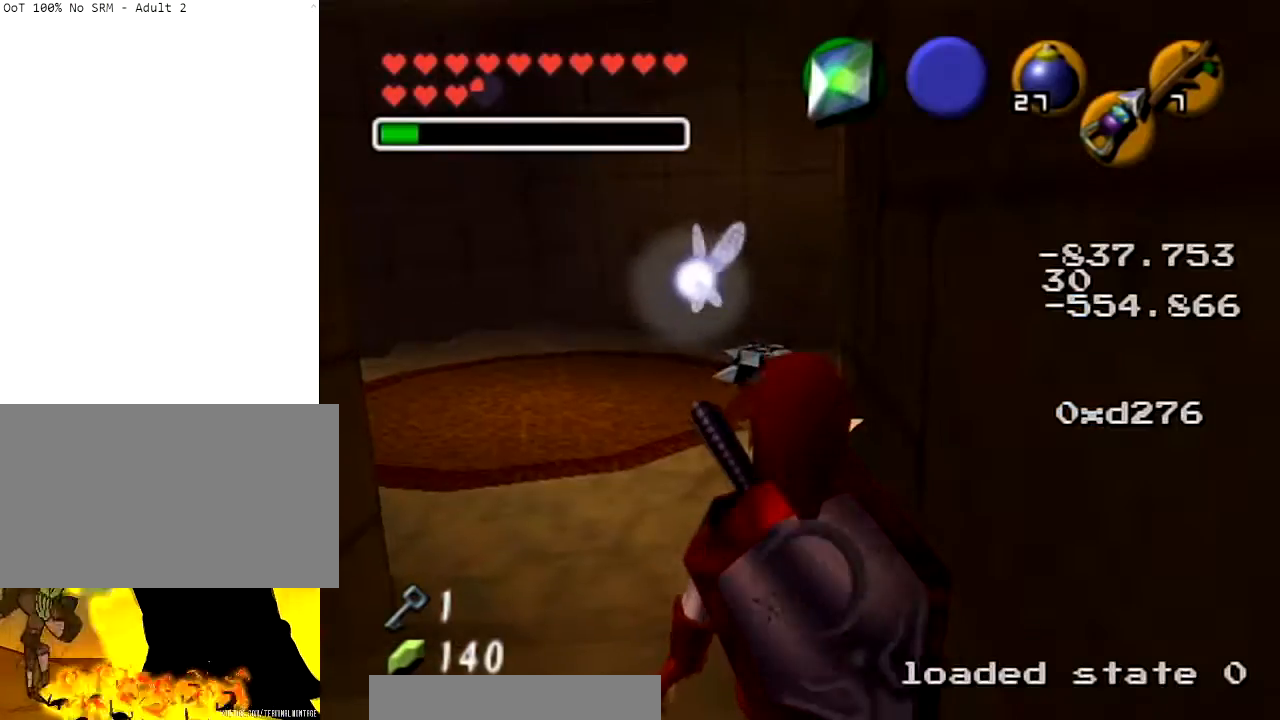
{"buttons": [], "left_stick": "up", "right_stick": "center", "events": [[67, "left_stick", "up-right"], [167, "Y", "down"], [167, "left_stick", "up"], [267, "Y", "up"]]}
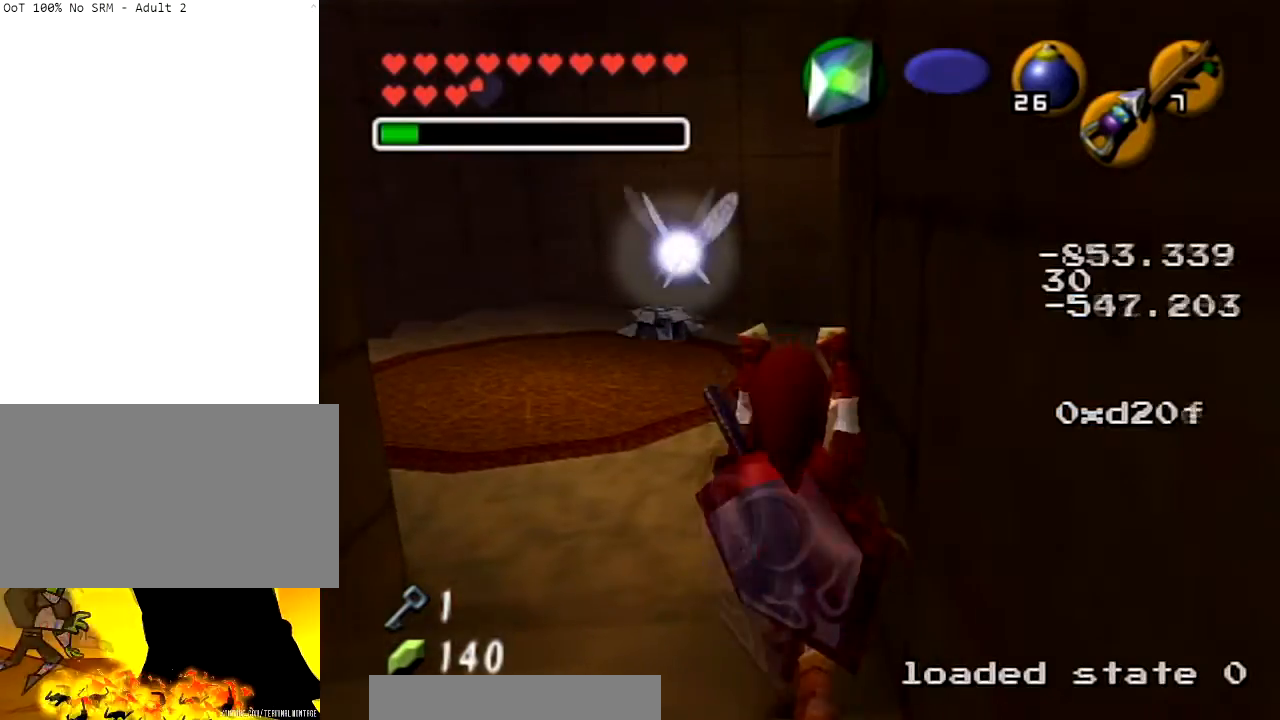
{"buttons": [], "left_stick": "up-right", "right_stick": "center", "events": [[433, "left_stick", "up-right"]]}
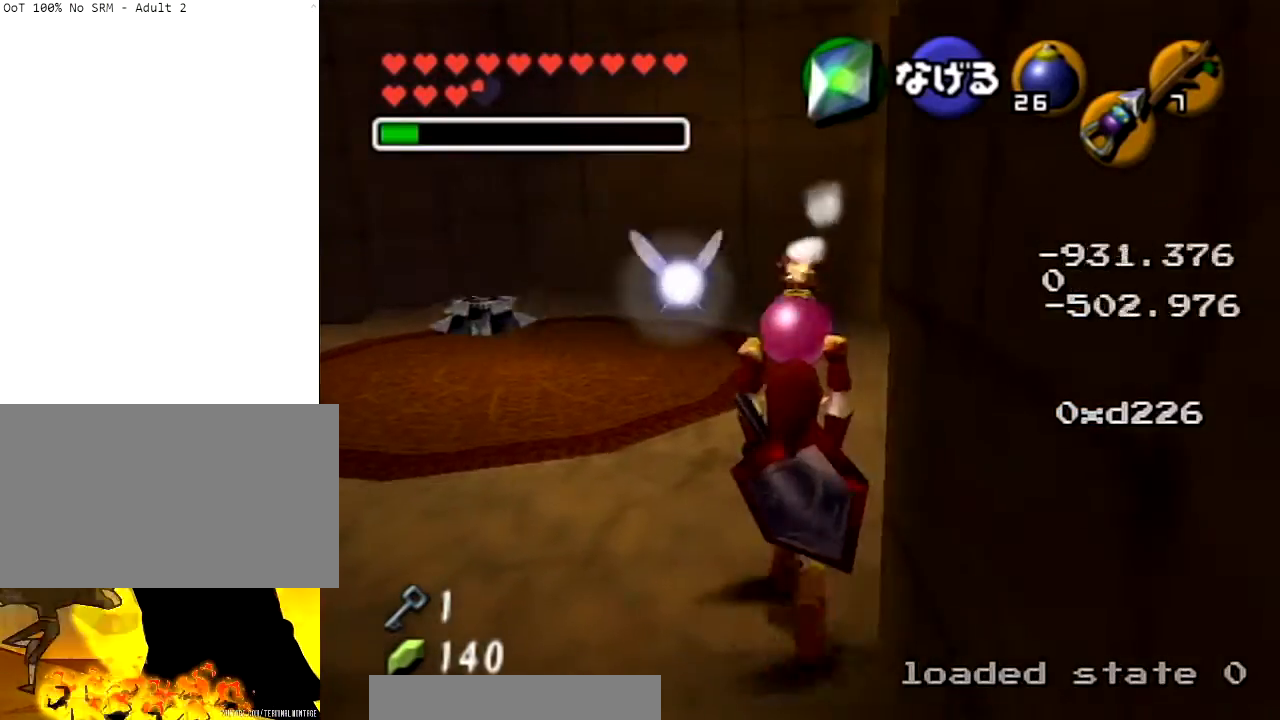
{"buttons": [], "left_stick": "up-right", "right_stick": "center", "events": [[334, "left_stick", "up"], [434, "left_stick", "up-right"]]}
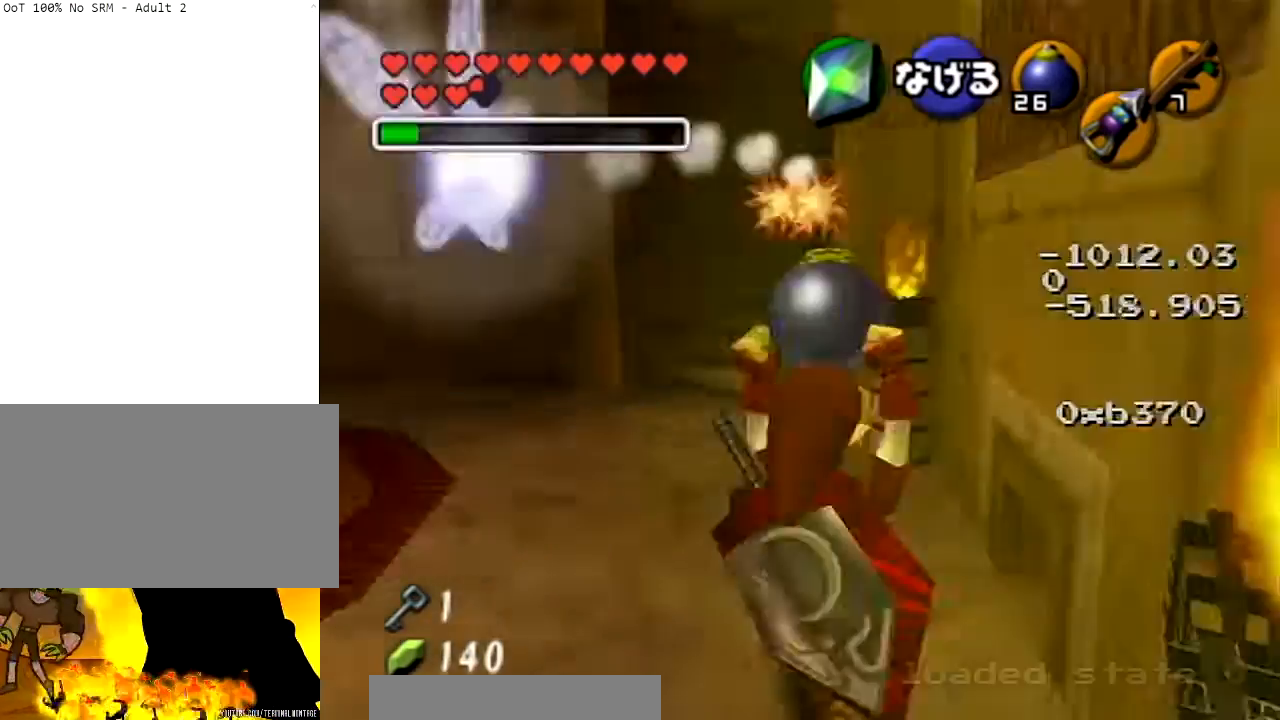
{"buttons": ["L1"], "left_stick": "center", "right_stick": "center", "events": [[300, "left_stick", "right"], [400, "L1", "down"], [400, "left_stick", "center"]]}
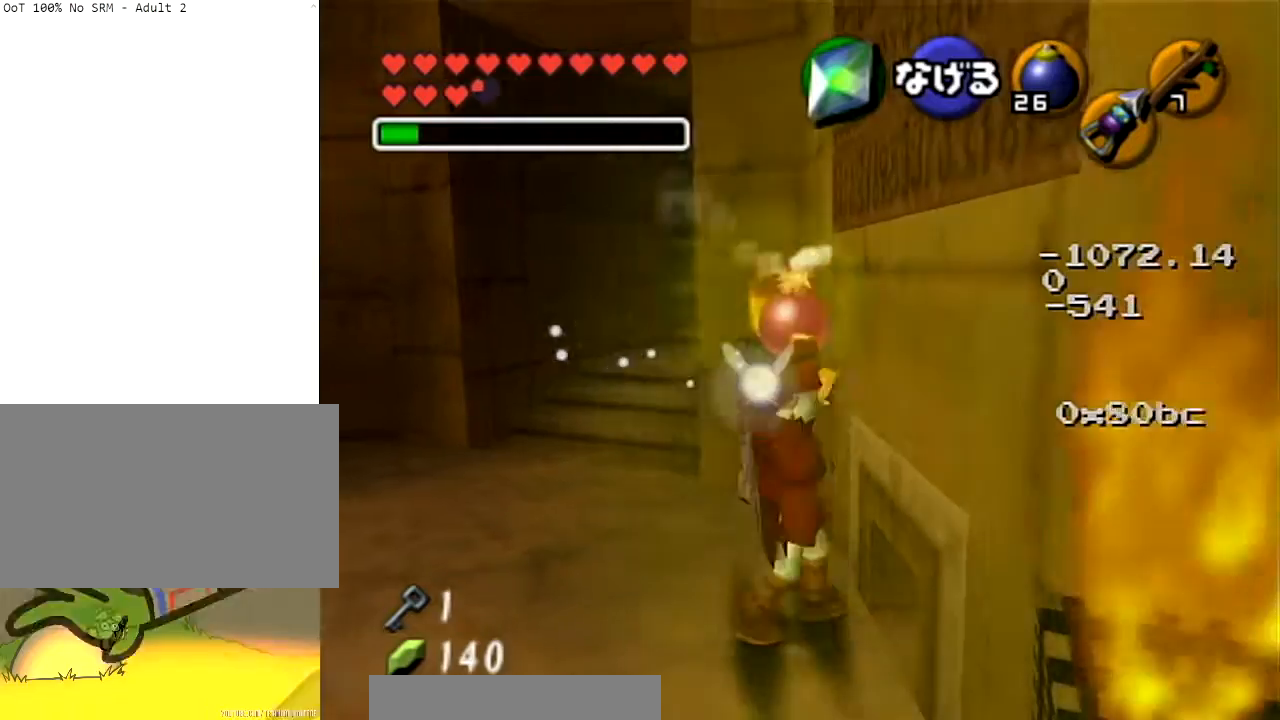
{"buttons": ["L1"], "left_stick": "center", "right_stick": "center", "events": []}
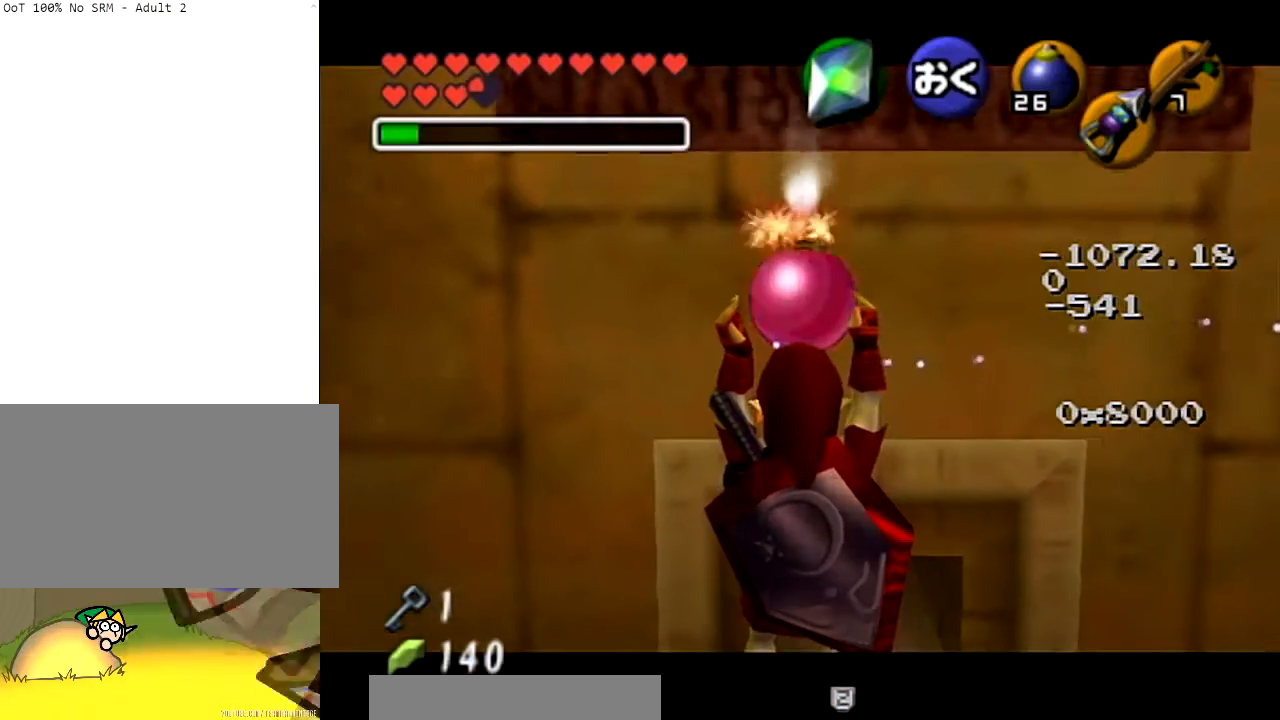
{"buttons": ["L1", "Z"], "left_stick": "down", "right_stick": "center", "events": [[167, "left_stick", "down"], [267, "R1", "down"], [433, "R1", "up"], [500, "Z", "down"]]}
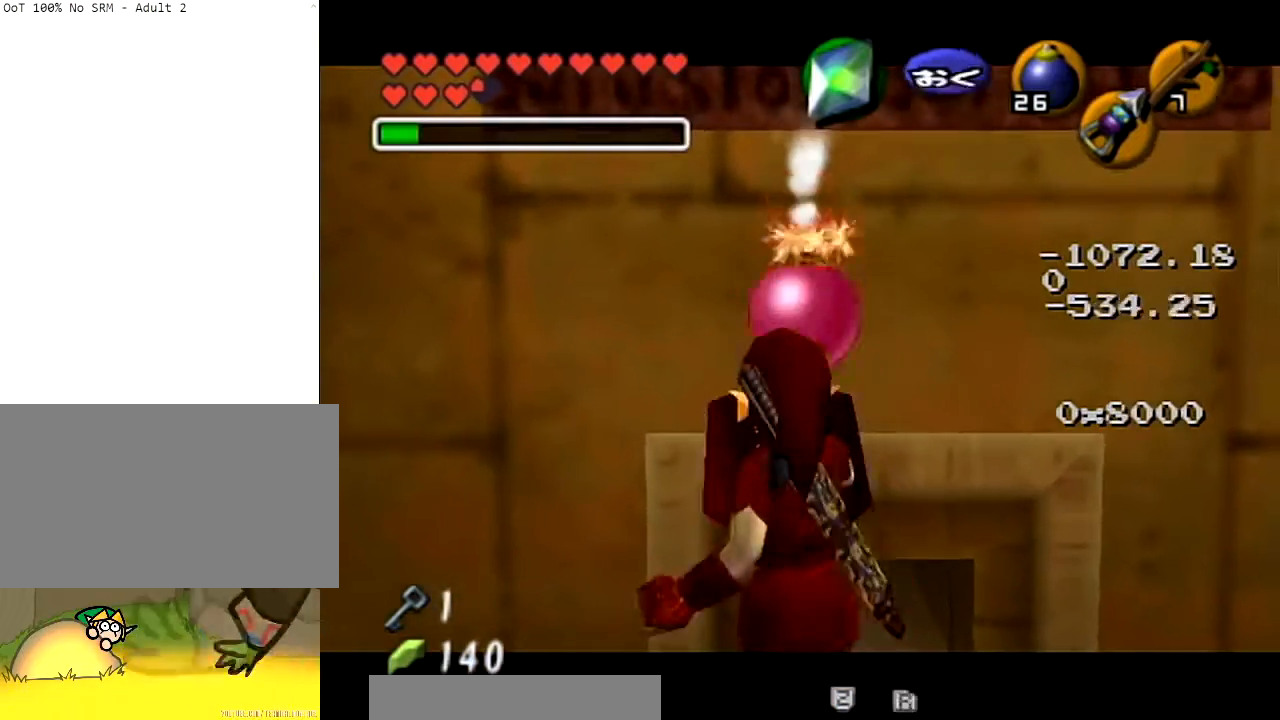
{"buttons": ["L1", "R1", "Z"], "left_stick": "center", "right_stick": "center", "events": [[67, "left_stick", "center"], [100, "R1", "down"]]}